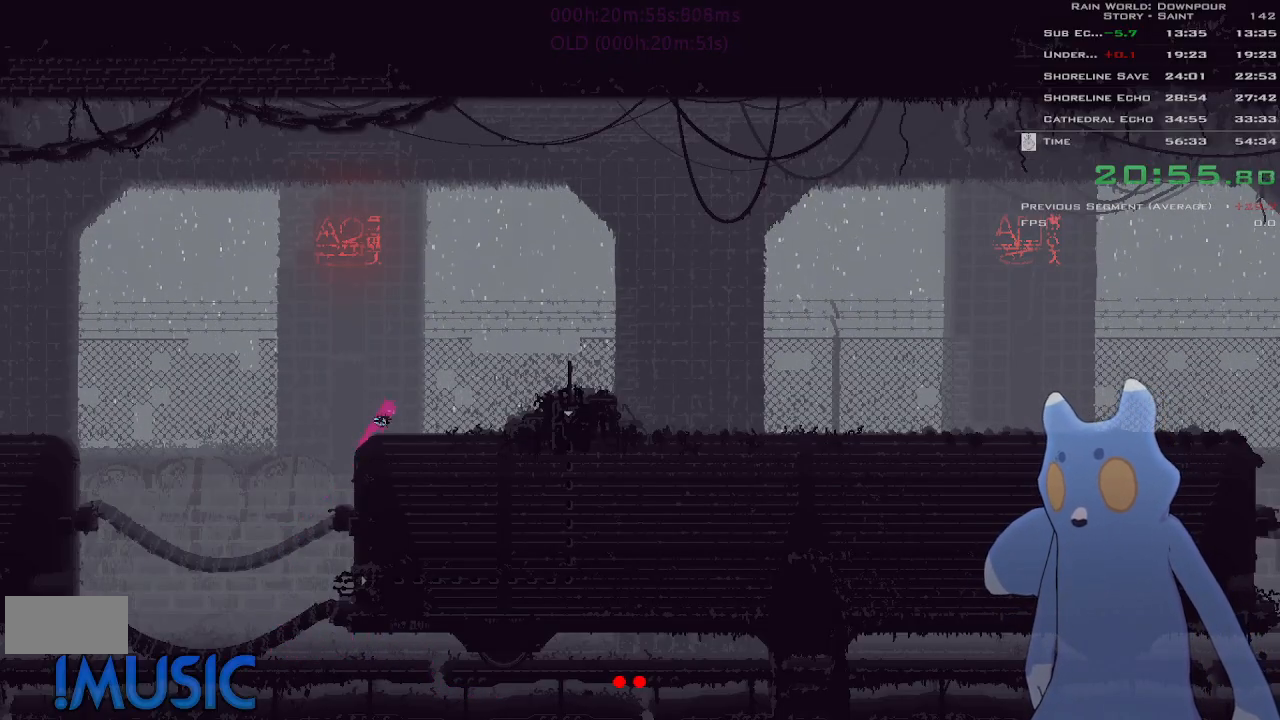
Gameplay with keyboard and mouse; each line is a JSON object with the keys held at the frame after it. "events" lists presses ("down") and releases ("up") of "down", "g", "j", "left", "right", "t", "up" and "y" between this image and that frame as [ms after this image, input, new state], when the widget could be followed in between. No other keys are recorded. Mouse buttons are not recorded. Not read: mouse_move.
{"keys": ["right"], "events": []}
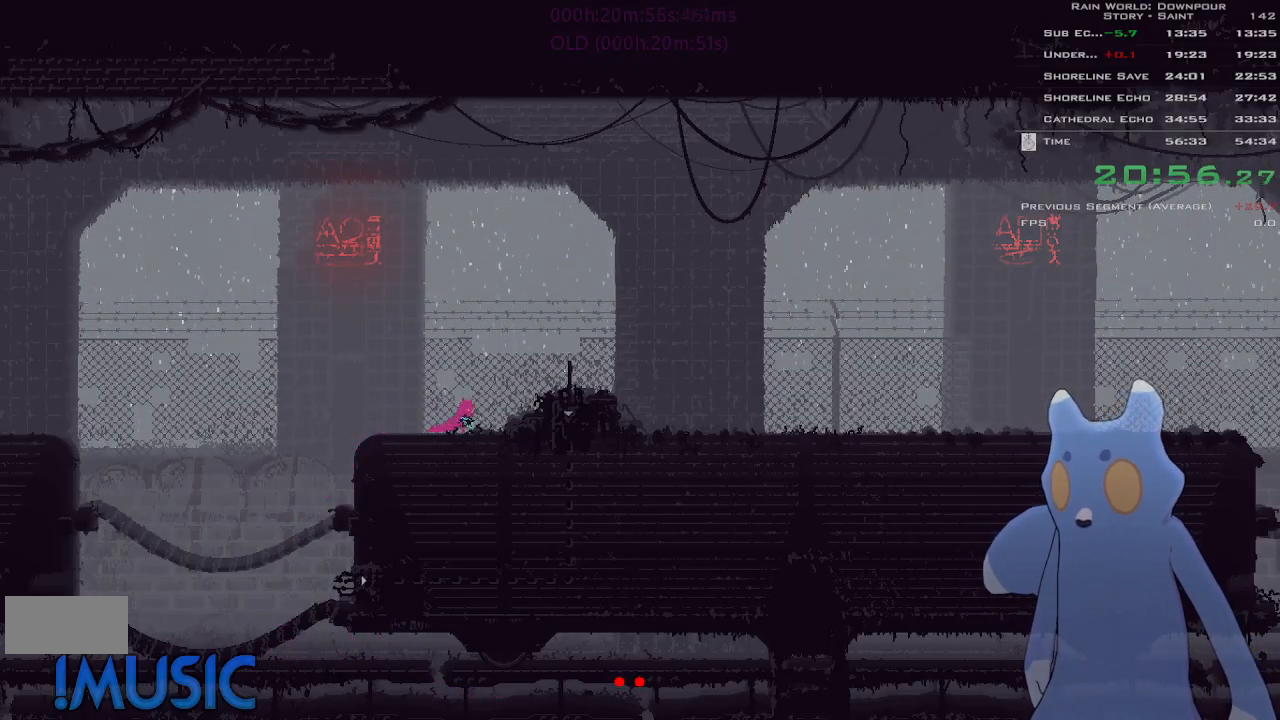
{"keys": ["j", "right"], "events": [[216, "j", "down"]]}
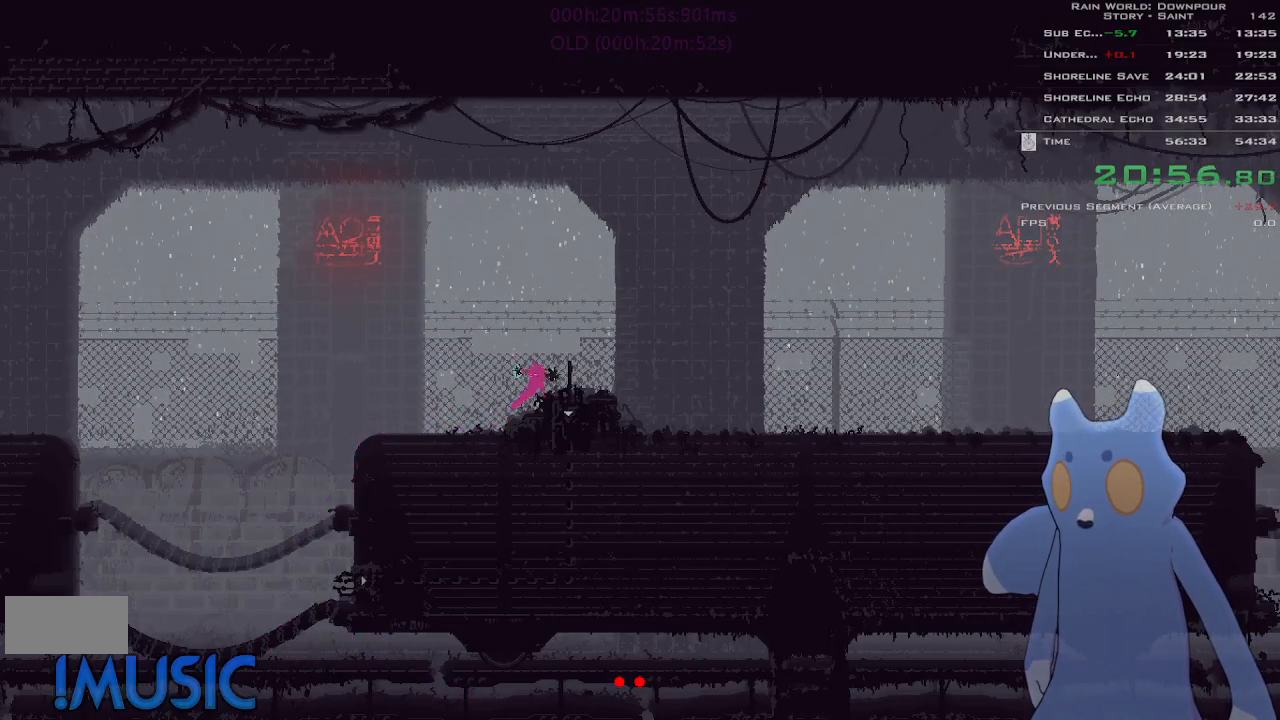
{"keys": ["j", "up"], "events": [[183, "j", "up"], [183, "up", "down"], [233, "right", "up"], [333, "j", "down"]]}
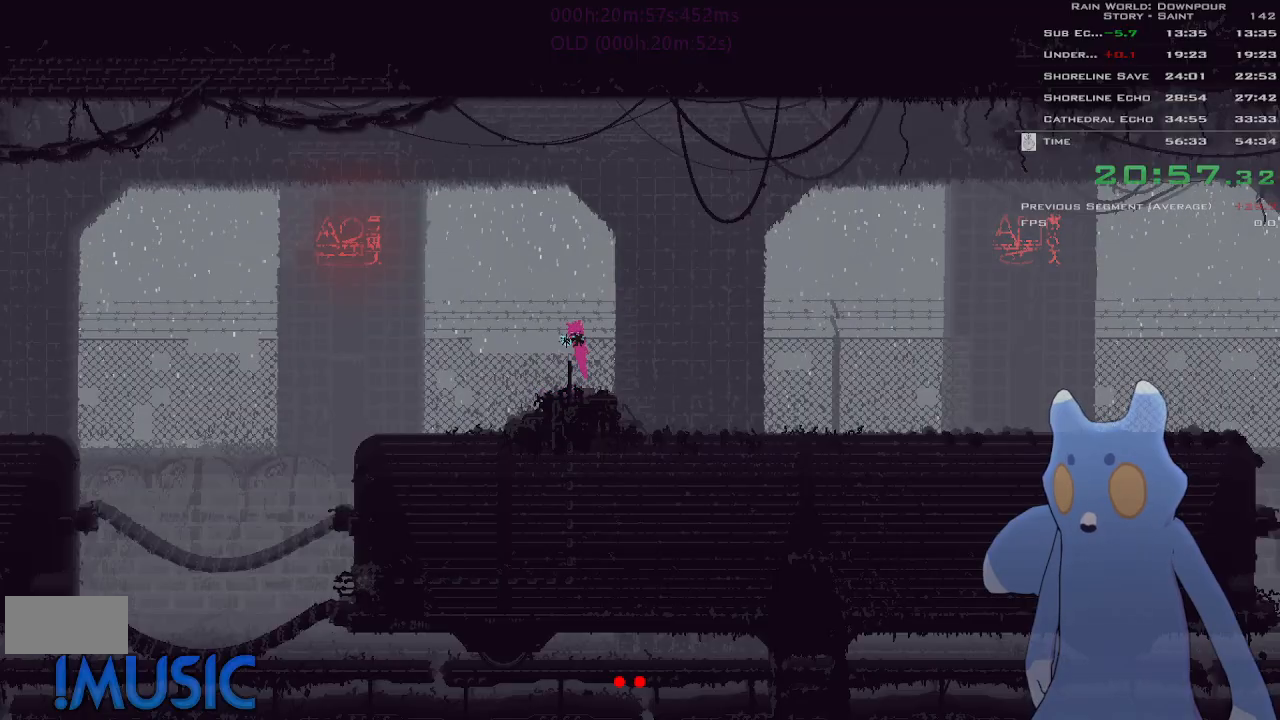
{"keys": ["right", "up"], "events": [[33, "j", "up"], [83, "j", "down"], [83, "right", "down"], [250, "j", "up"], [350, "j", "down"], [483, "j", "up"]]}
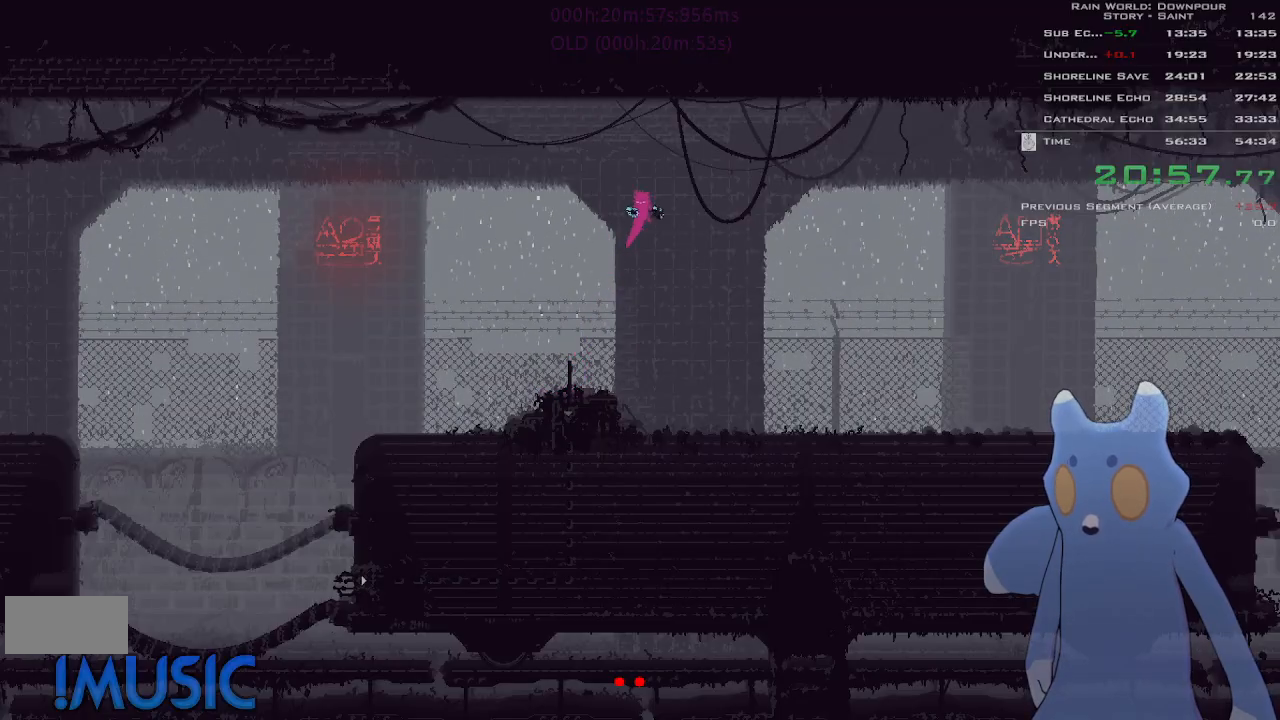
{"keys": ["j", "right", "up"], "events": [[300, "j", "down"], [400, "j", "up"], [466, "j", "down"]]}
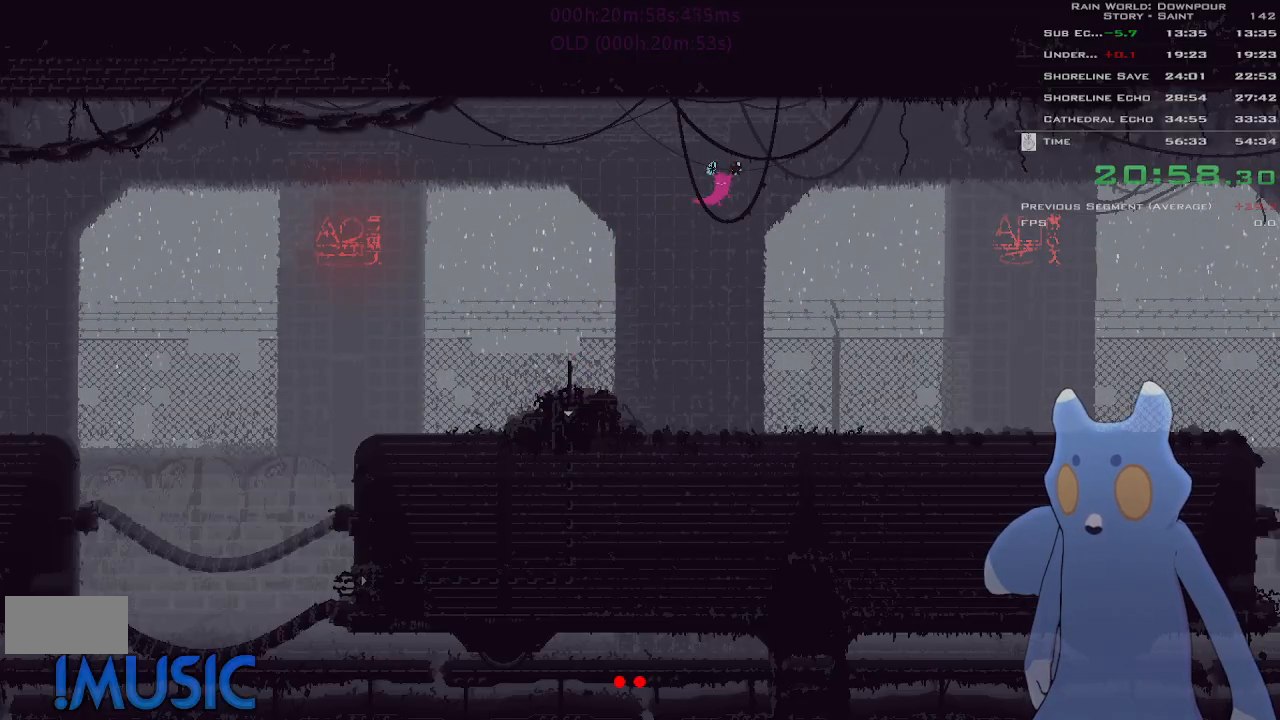
{"keys": ["right"], "events": [[50, "j", "up"], [66, "up", "up"]]}
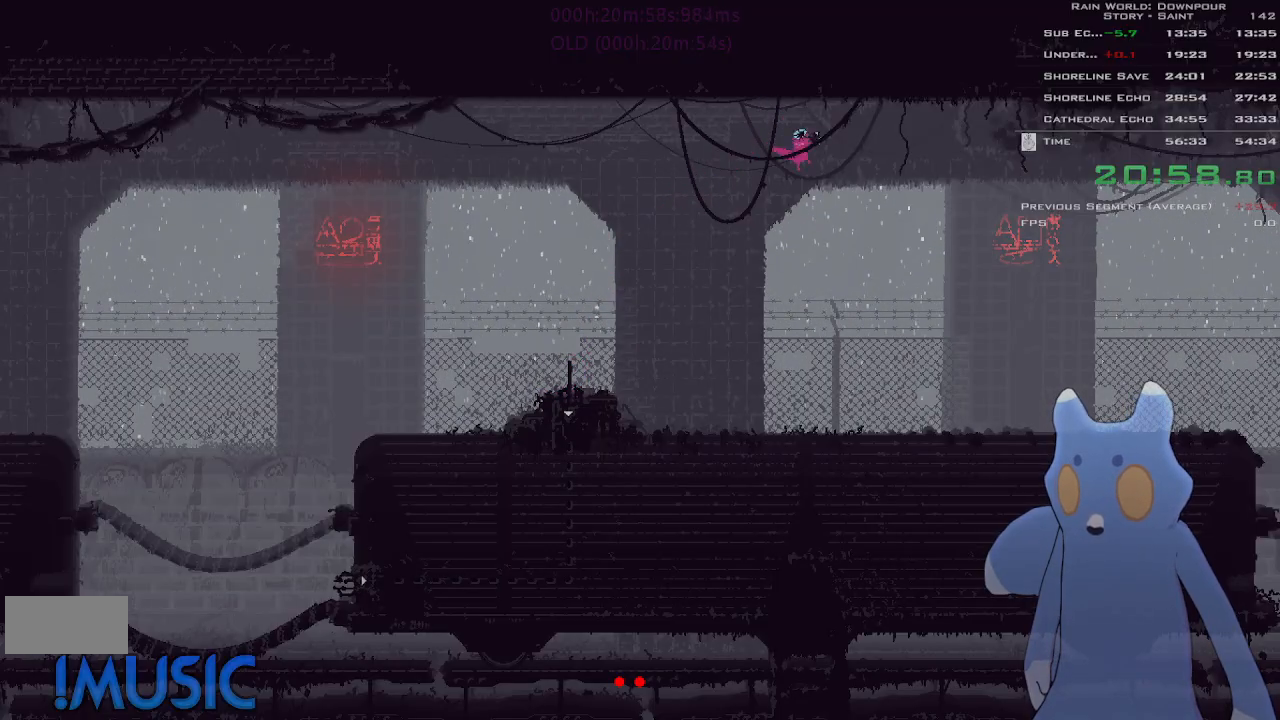
{"keys": ["right"], "events": [[150, "j", "down"], [283, "j", "up"]]}
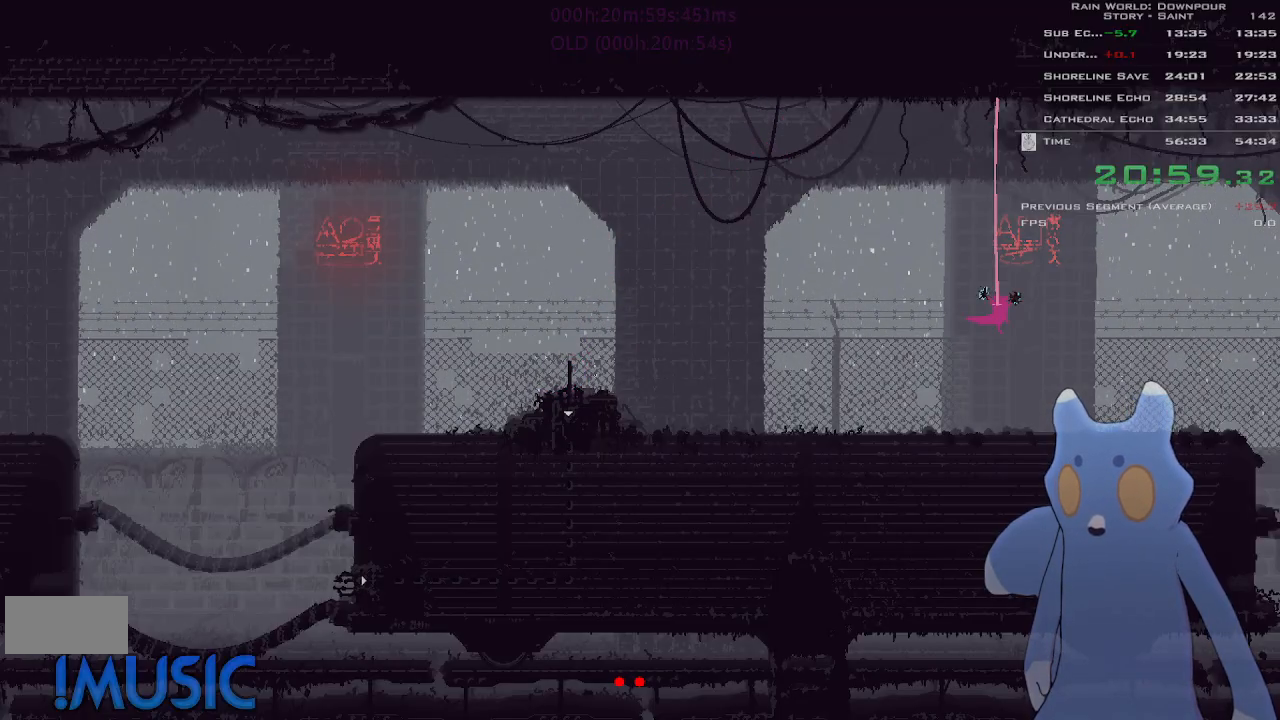
{"keys": ["right"], "events": [[183, "j", "down"], [300, "j", "up"]]}
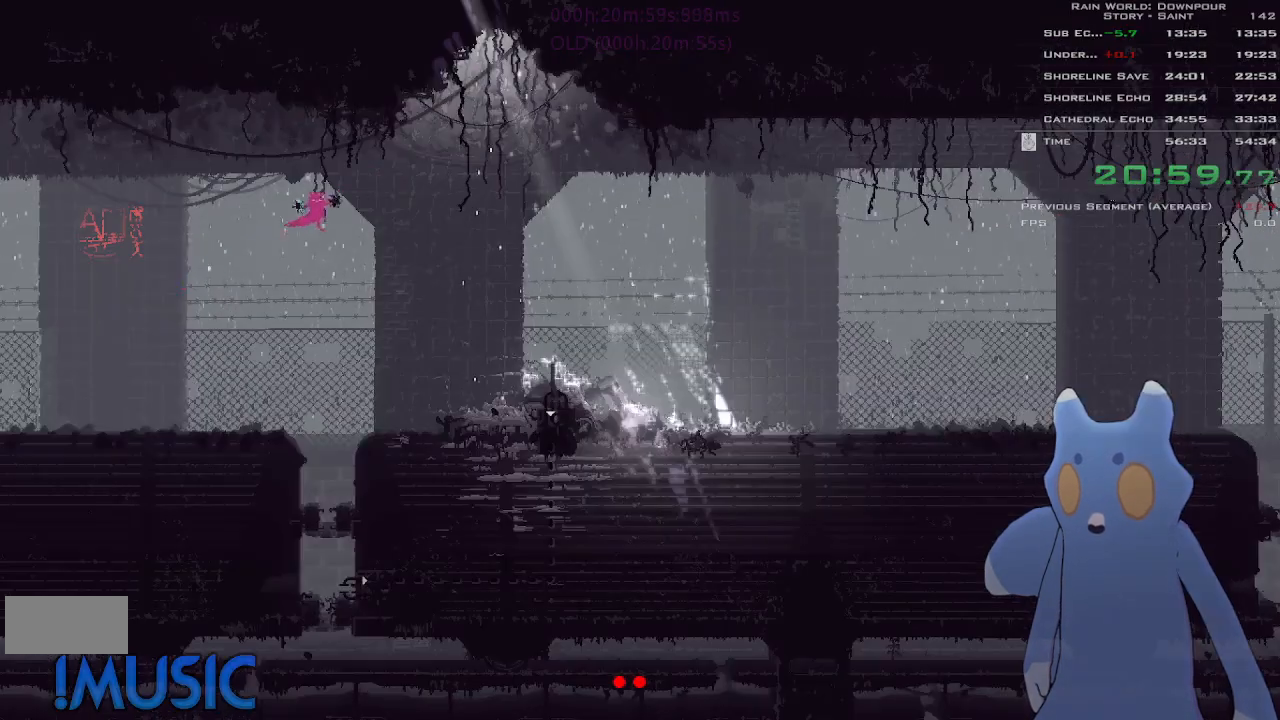
{"keys": ["right"], "events": [[100, "j", "down"], [200, "j", "up"], [266, "j", "down"], [350, "j", "up"]]}
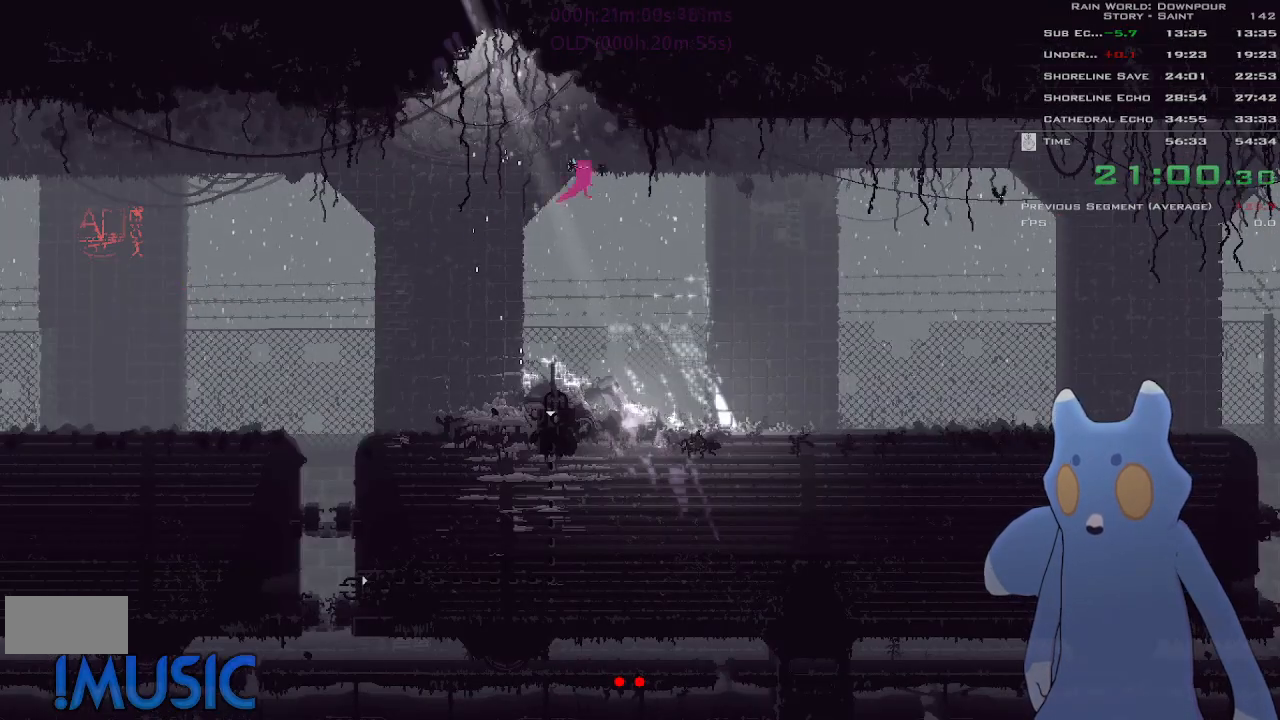
{"keys": ["right"], "events": [[383, "j", "down"], [483, "j", "up"]]}
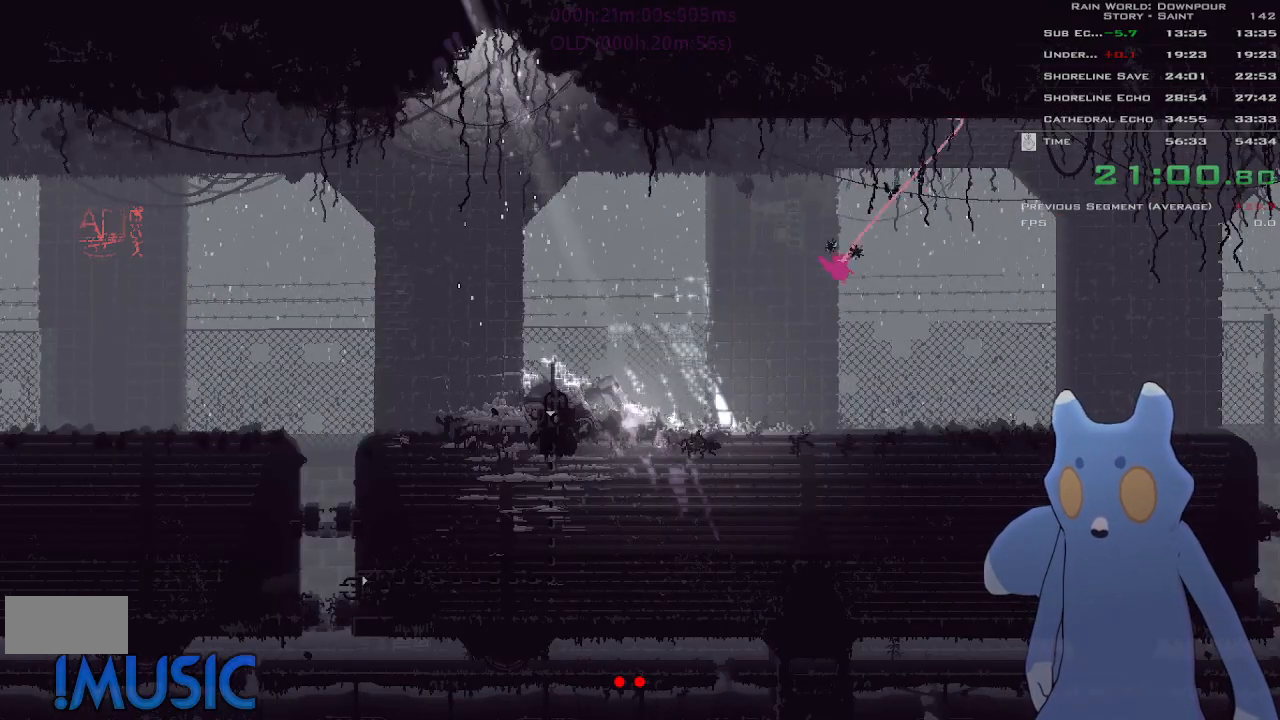
{"keys": [], "events": [[83, "j", "down"], [150, "j", "up"], [500, "right", "up"]]}
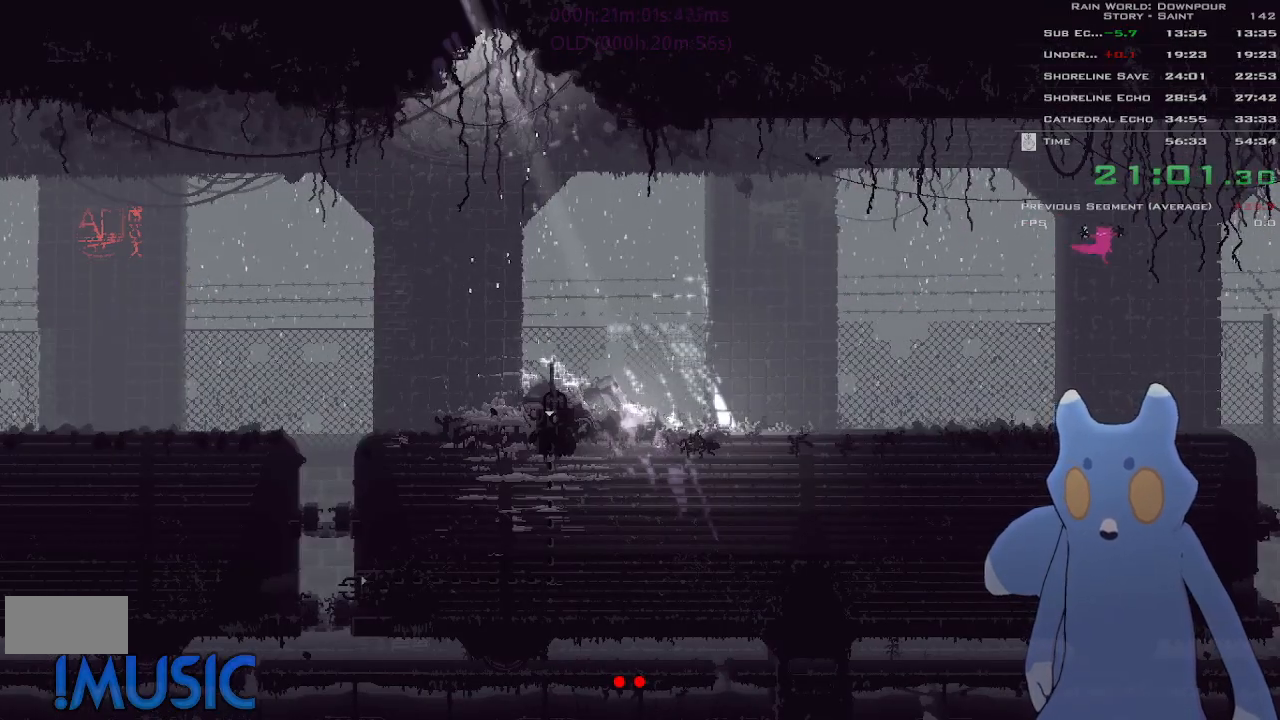
{"keys": [], "events": [[83, "left", "down"], [300, "left", "up"]]}
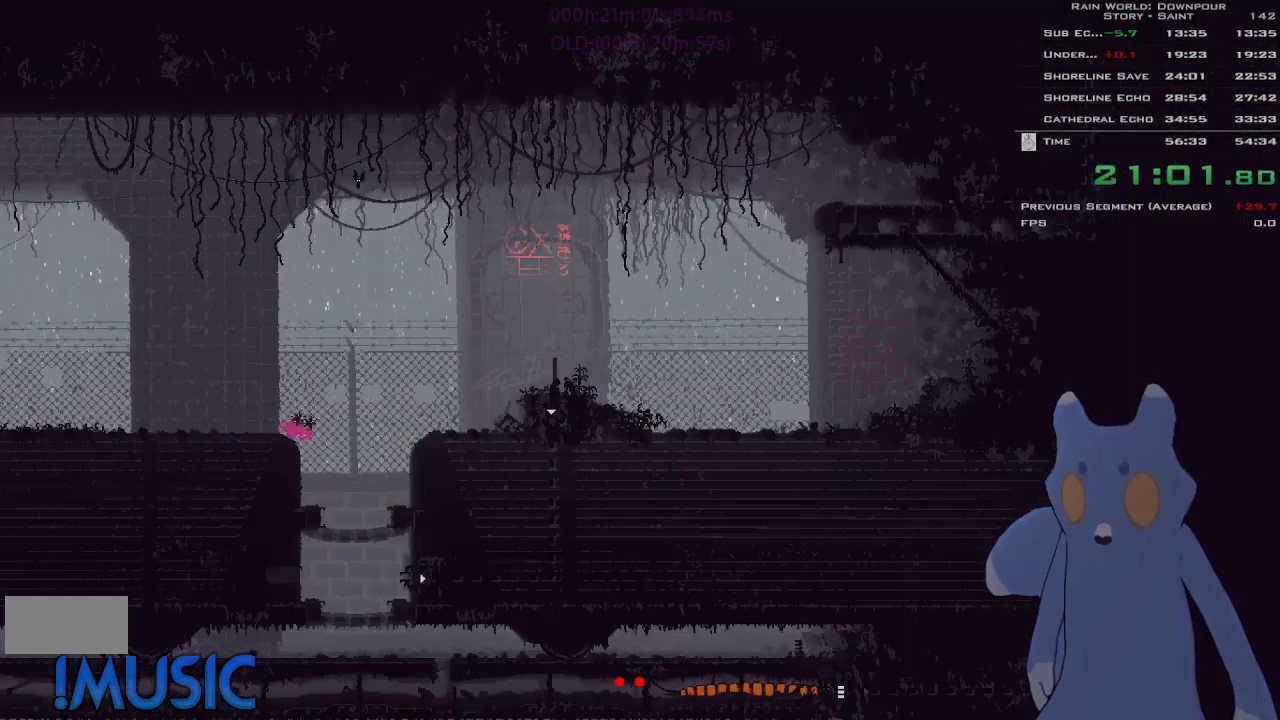
{"keys": ["left"], "events": [[50, "right", "down"], [400, "right", "up"], [466, "left", "down"]]}
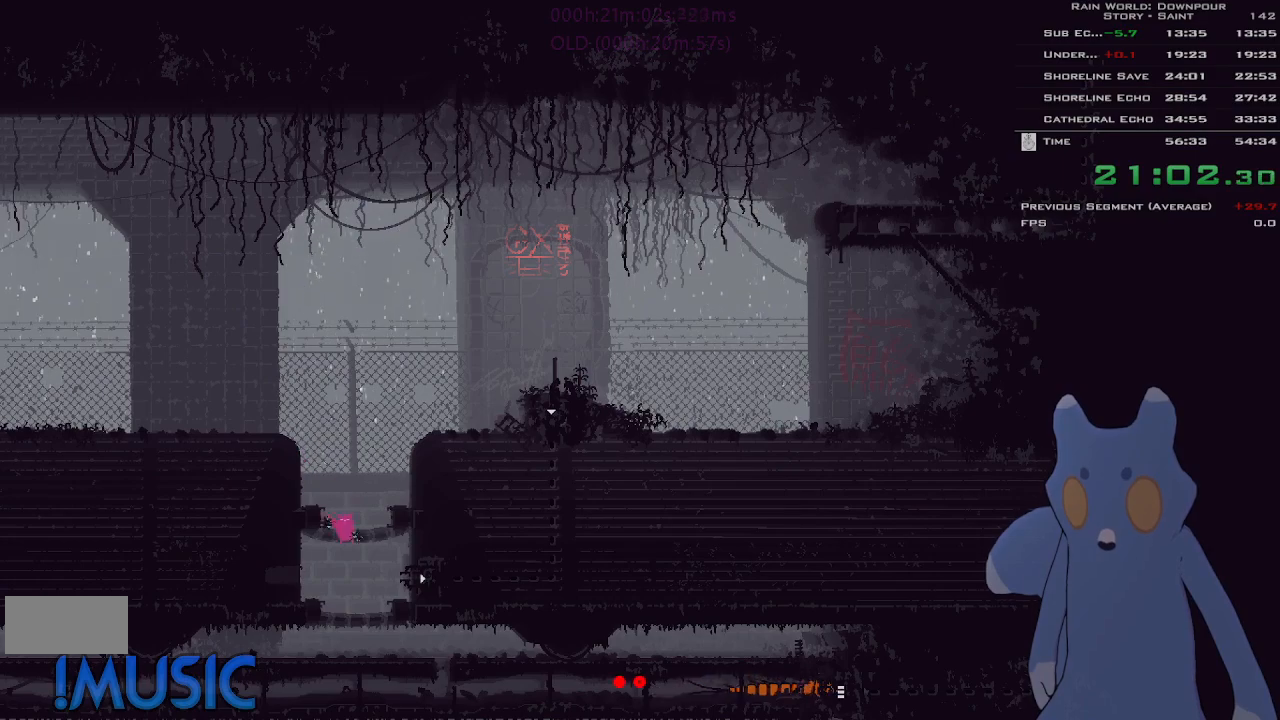
{"keys": ["right"], "events": [[100, "left", "up"], [300, "right", "down"]]}
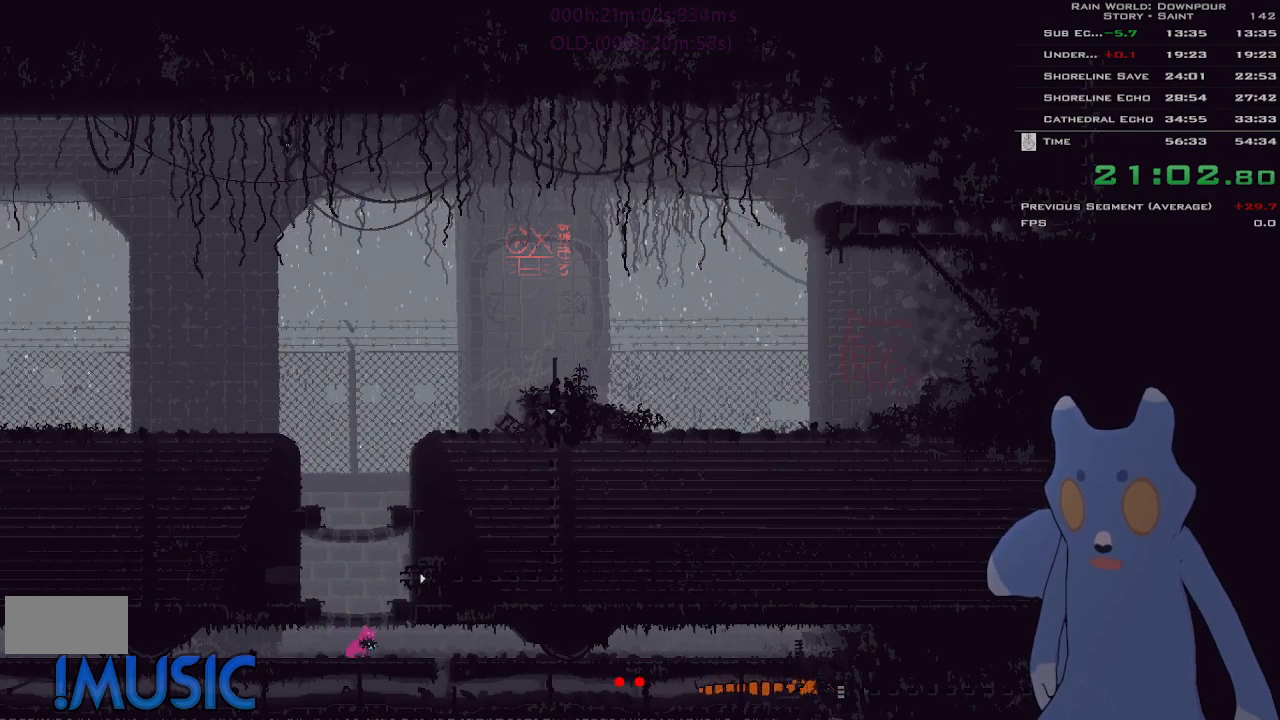
{"keys": ["right"], "events": [[33, "down", "down"], [83, "right", "up"], [133, "down", "up"], [433, "right", "down"]]}
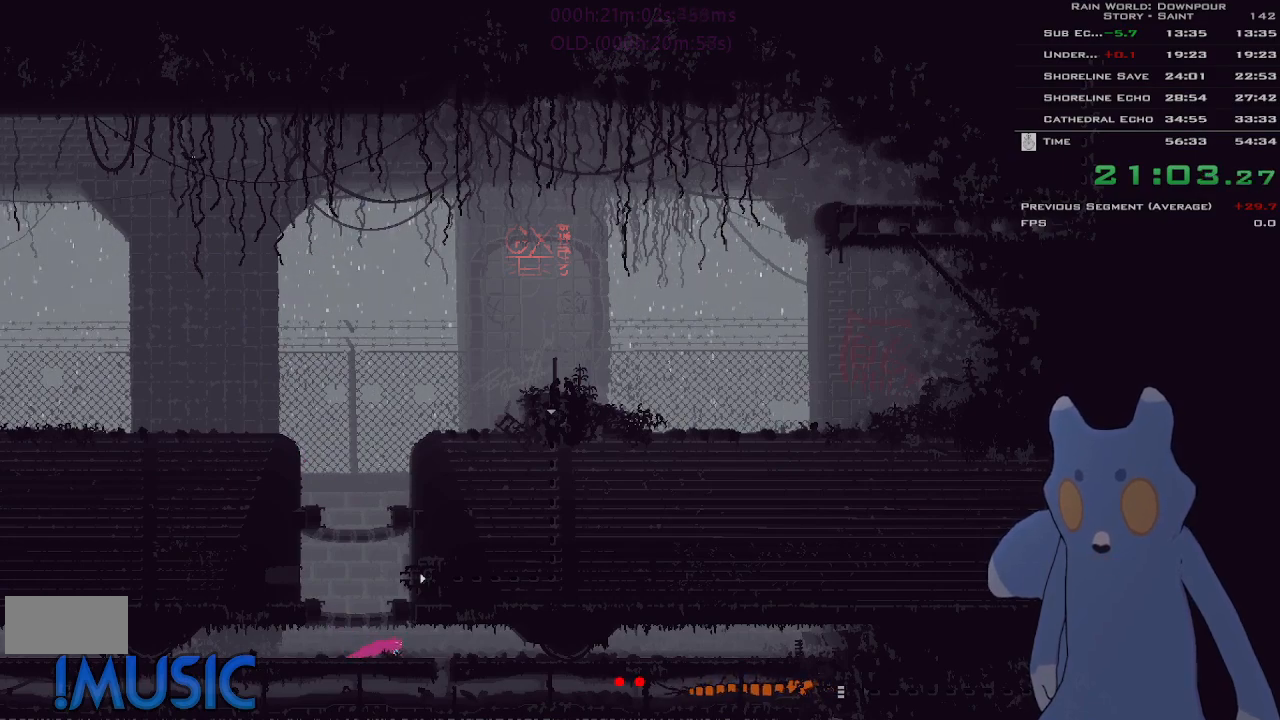
{"keys": [], "events": [[33, "right", "up"]]}
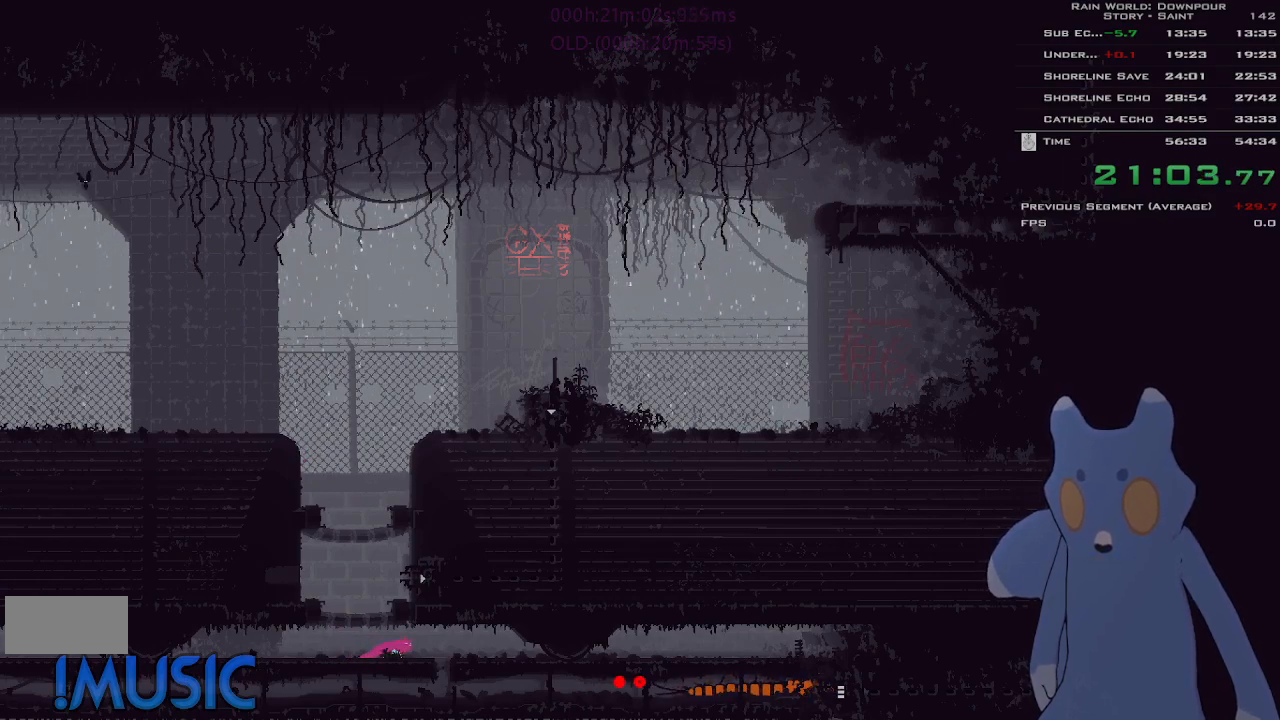
{"keys": [], "events": []}
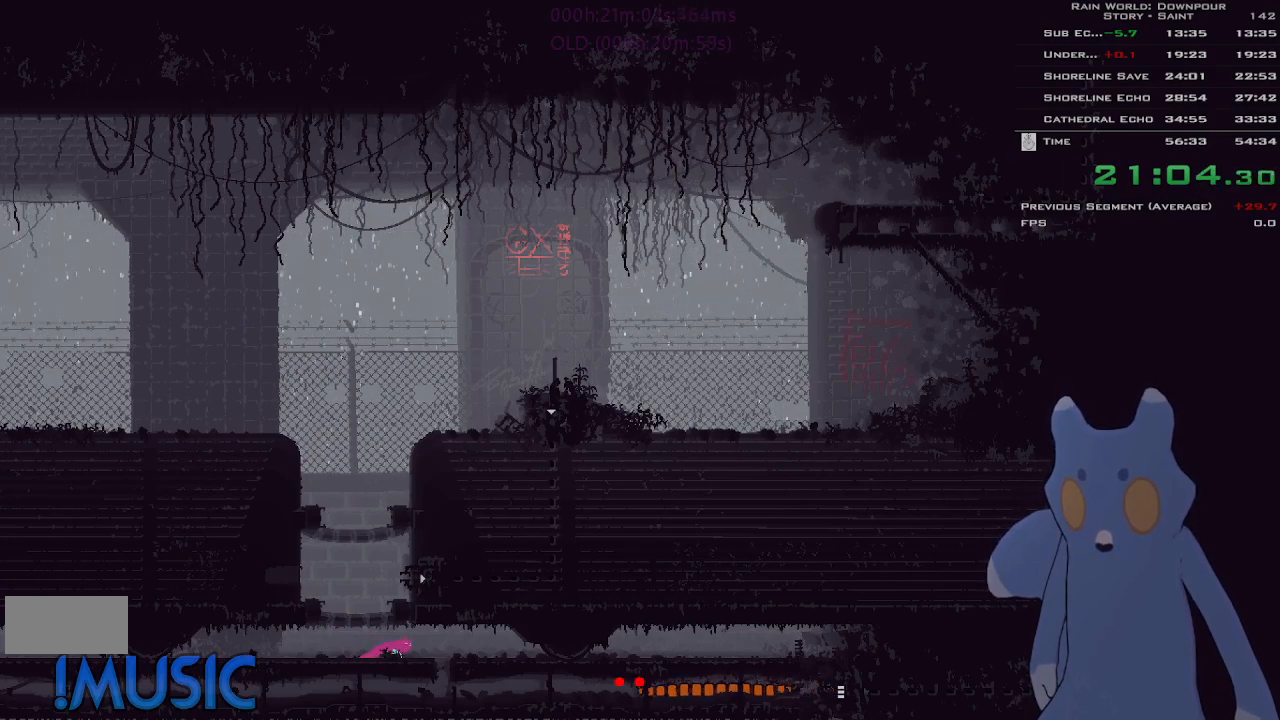
{"keys": ["left"], "events": [[466, "left", "down"]]}
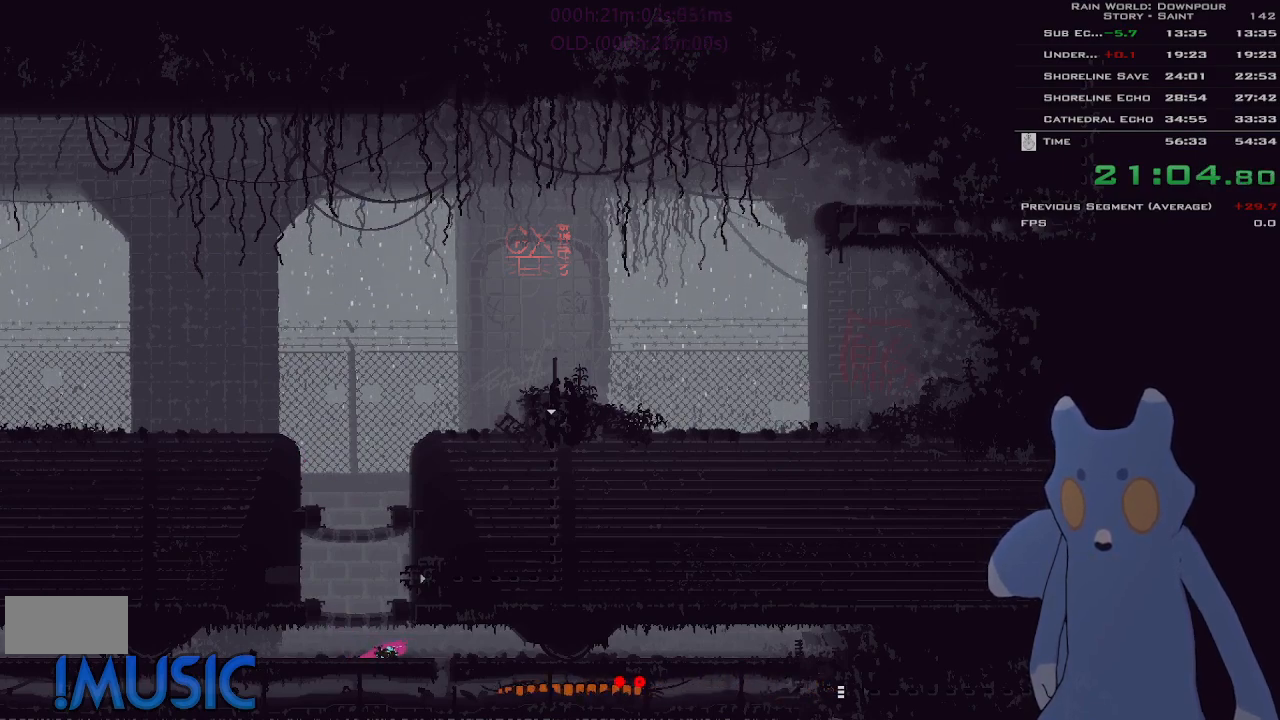
{"keys": ["left"], "events": []}
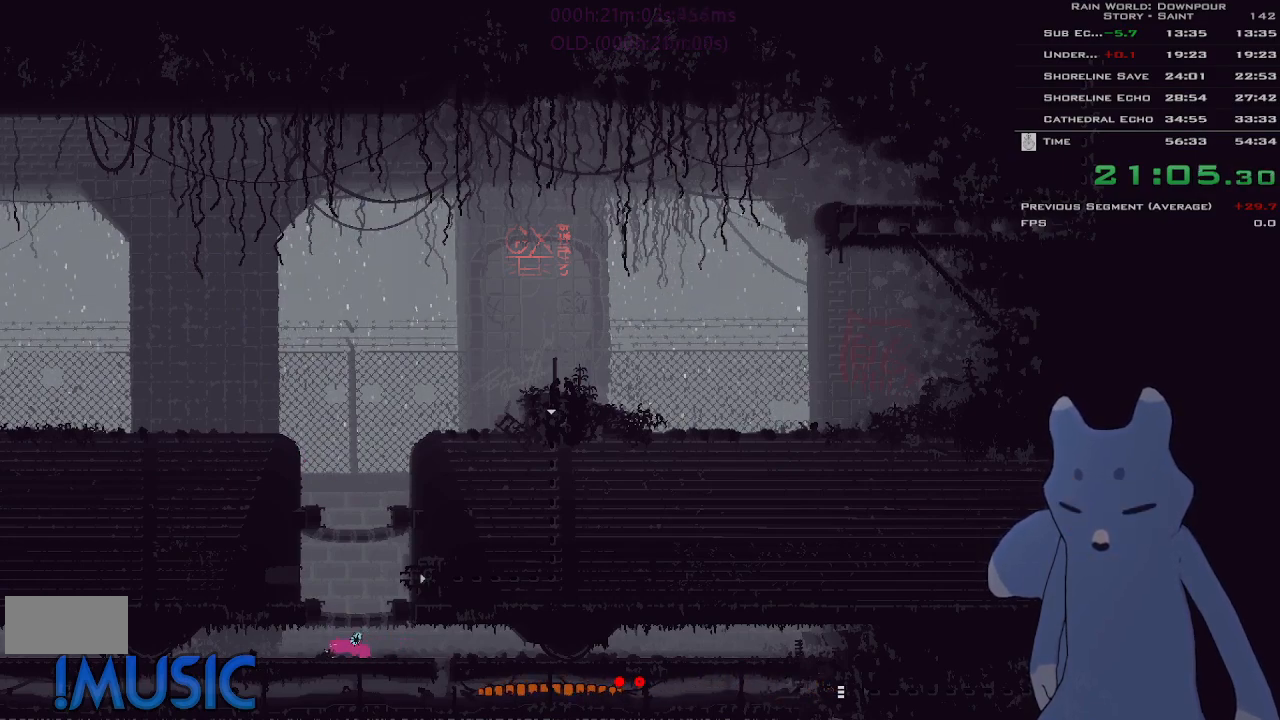
{"keys": ["left"], "events": [[33, "left", "up"], [333, "left", "down"]]}
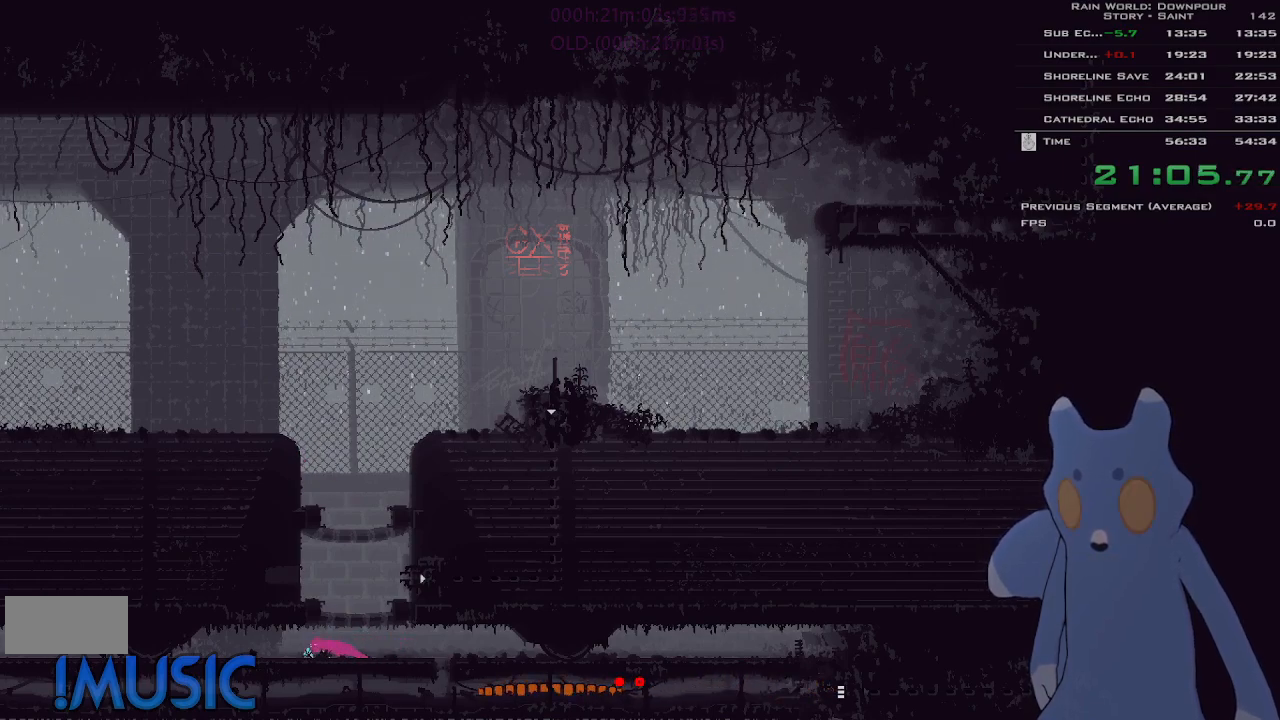
{"keys": ["right"], "events": [[200, "left", "up"], [300, "right", "down"]]}
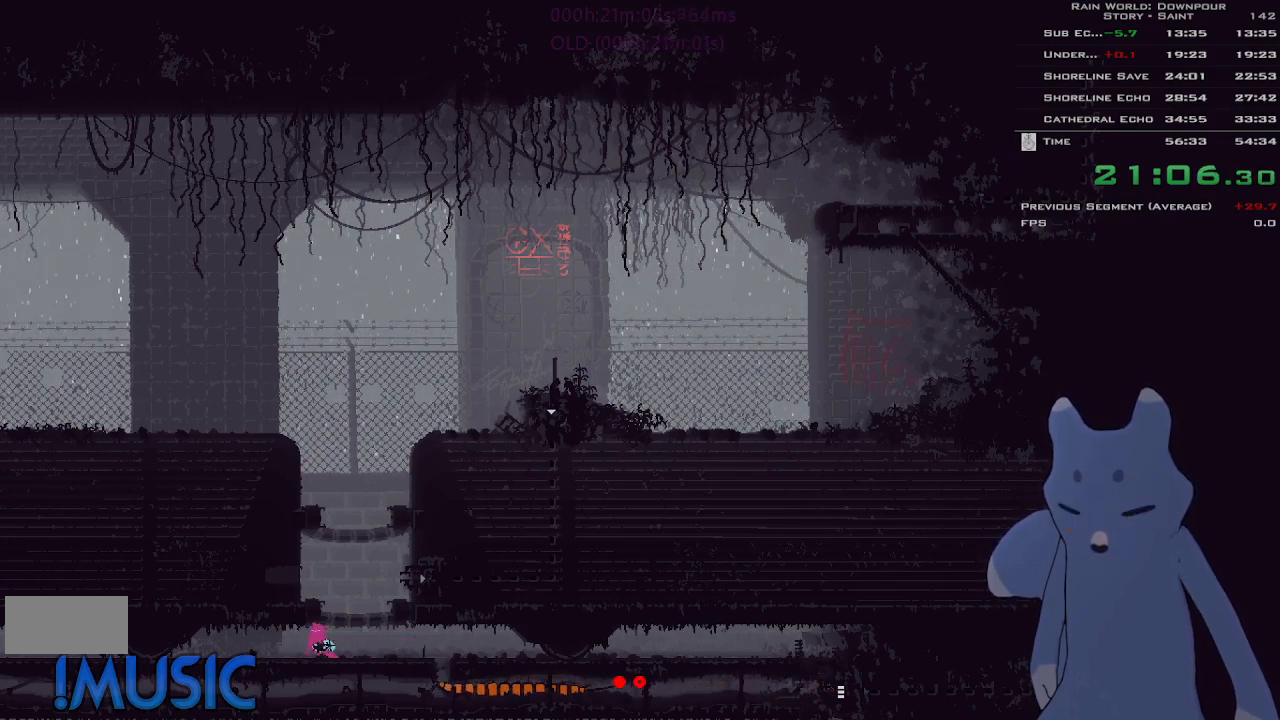
{"keys": ["left"], "events": [[50, "right", "up"], [50, "up", "down"], [100, "up", "up"], [333, "left", "down"]]}
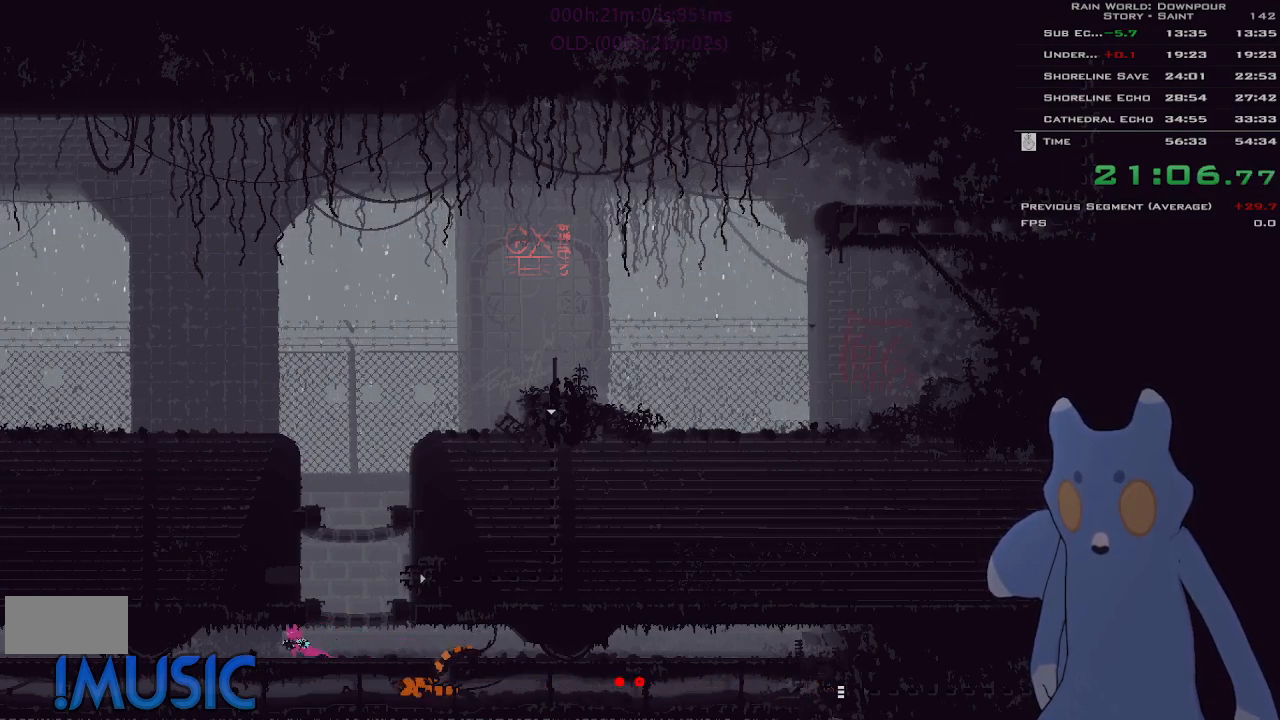
{"keys": ["right"], "events": [[33, "left", "up"], [483, "right", "down"]]}
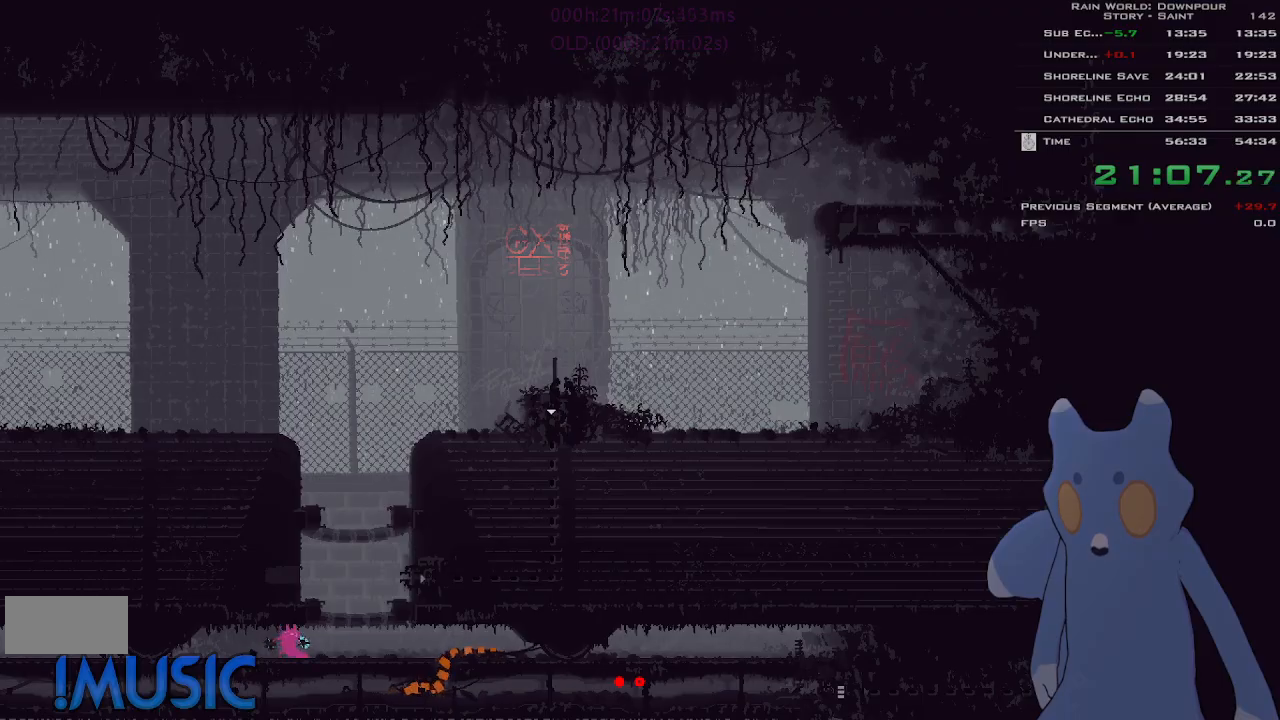
{"keys": [], "events": [[250, "right", "up"], [333, "j", "down"], [416, "j", "up"]]}
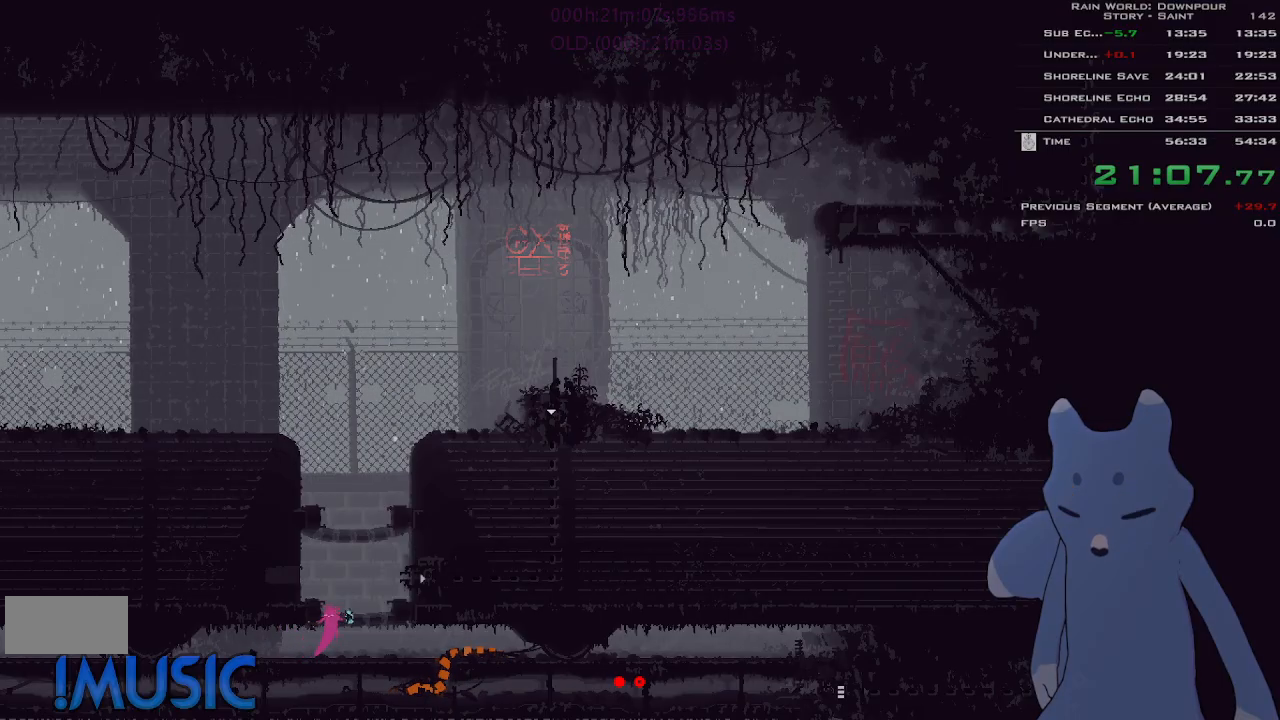
{"keys": [], "events": [[33, "j", "down"], [83, "j", "up"], [150, "j", "down"], [200, "j", "up"], [300, "j", "down"], [350, "j", "up"], [400, "j", "down"], [466, "j", "up"]]}
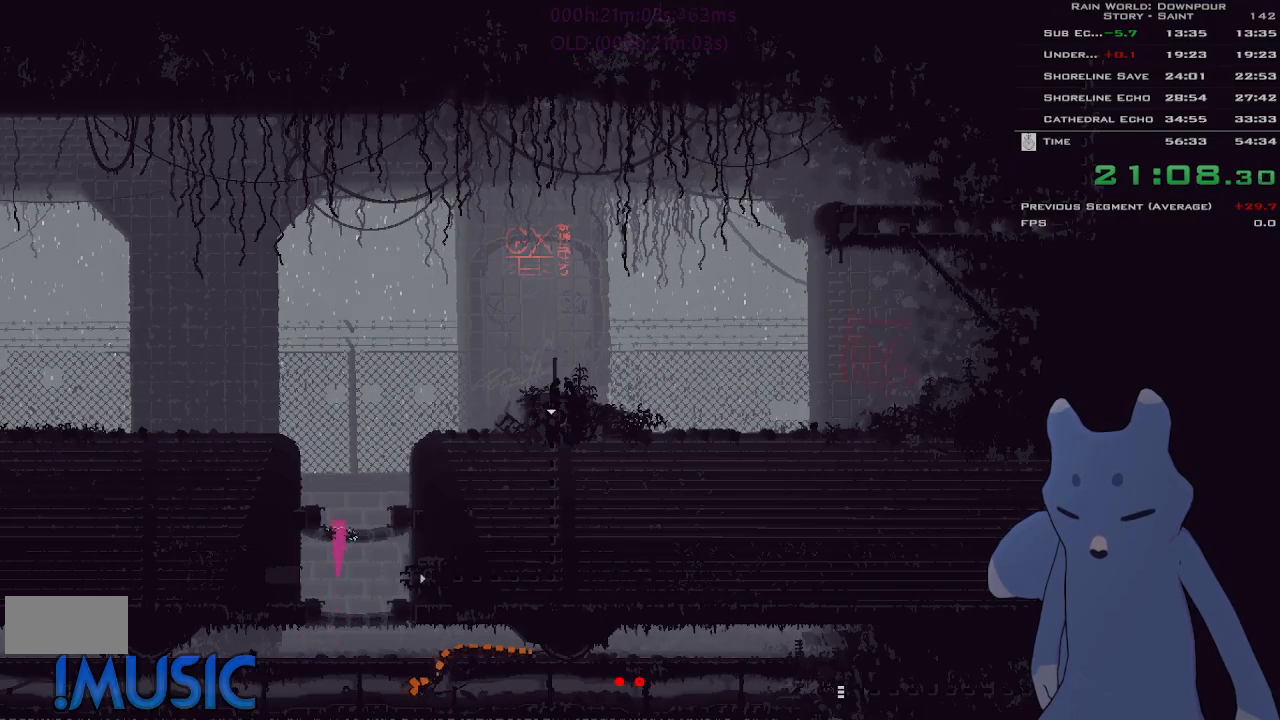
{"keys": ["right"], "events": [[16, "j", "down"], [83, "j", "up"], [100, "right", "down"], [150, "j", "down"], [183, "j", "up"], [250, "j", "down"], [333, "j", "up"]]}
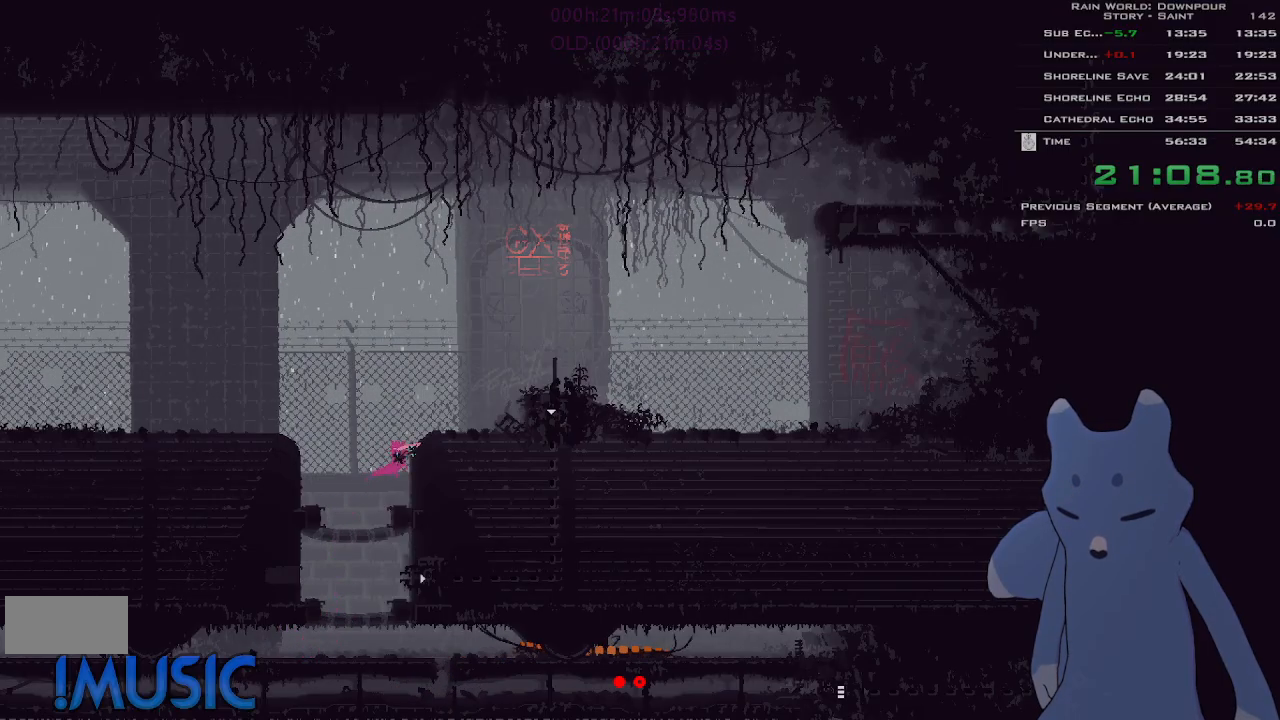
{"keys": [], "events": [[16, "right", "up"], [50, "left", "down"], [350, "j", "down"], [383, "j", "up"], [383, "left", "up"]]}
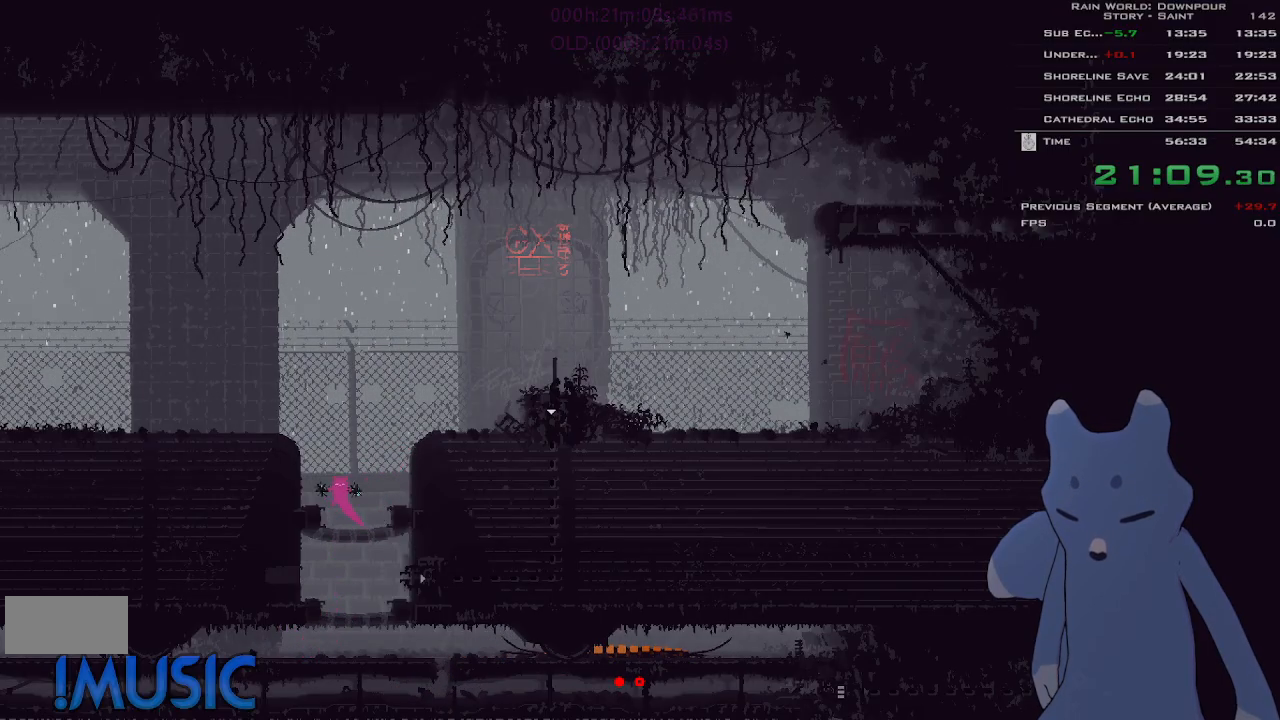
{"keys": ["right"], "events": [[50, "right", "down"], [150, "right", "up"], [250, "right", "down"]]}
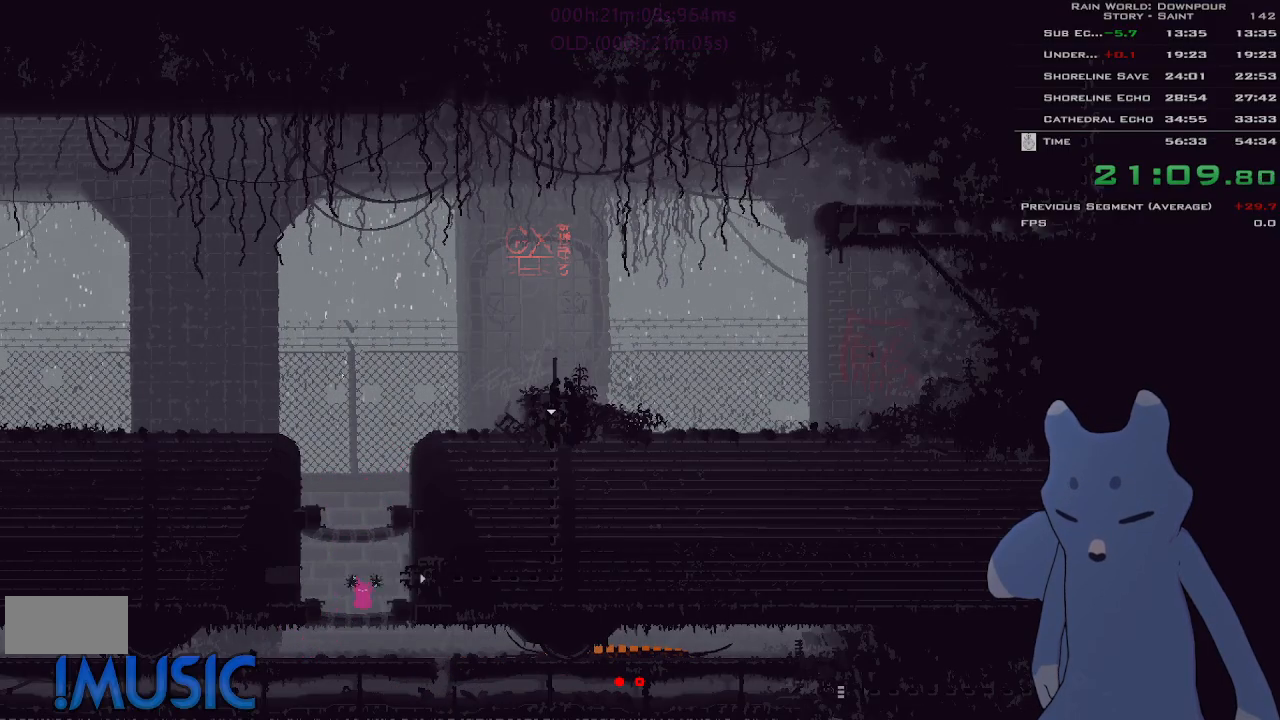
{"keys": ["down"], "events": [[233, "down", "down"], [400, "right", "up"]]}
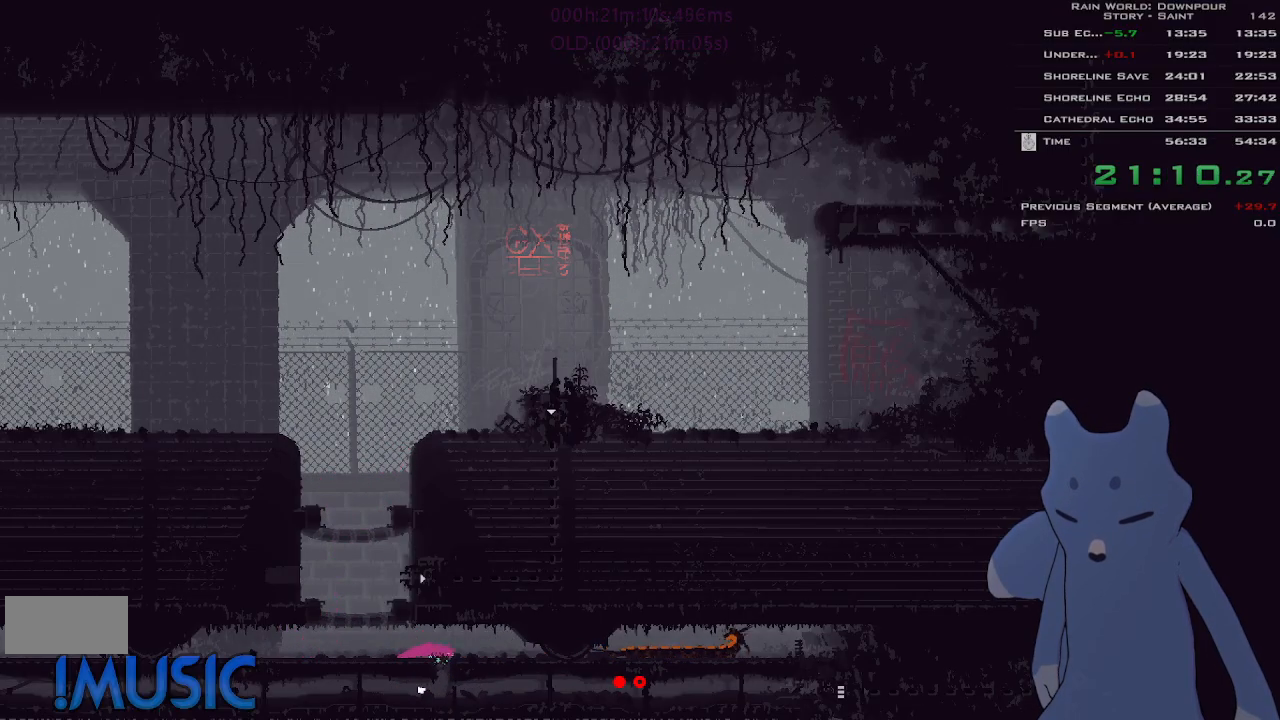
{"keys": ["right"], "events": [[50, "right", "down"], [133, "right", "up"], [400, "right", "down"], [416, "down", "up"]]}